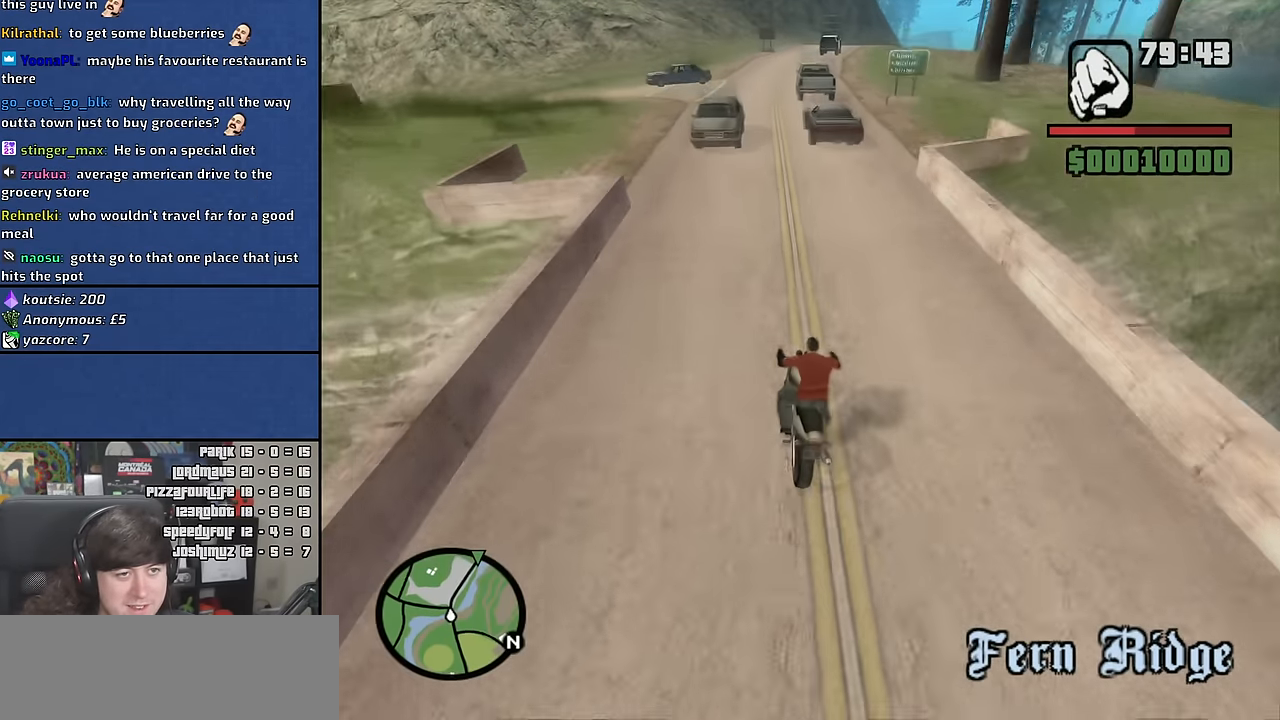
Gameplay with keyboard and mouse; each line is a JSON object with the keys and mouse buttons held at the frame after it. "events" lists presses ("down") and releases ("up") of "1", "2", "3", "4", "5", "6", "a", "alt", "b", "c", "ctrl", "d", "down", "e", "escape", "f", "f1", "f2", "f3", "g", "h", "left", "n", "num2", "q", "r", "right", "s", "shift", "space", "t", "tab", "up", "v", "w", "x", "y", "z", "mouse_wheel" and "mouse_right" between this image and that frame as [ms after this image, input, new state], when the widget could be followed in between. "mouse_wheel", "mouse_right" = the "wheel", "right" buttons of the "mouse" list. No other keys are recorded. "wheel" means that the mouse wheel is clicked or scrolled. Mouse movement is not recorded. Not read: other_keys.
{"keys": ["d", "w"], "mouse": [], "events": [[67, "2", "up"], [167, "d", "up"], [183, "2", "down"], [250, "2", "up"], [383, "2", "down"], [450, "d", "down"], [483, "2", "up"]]}
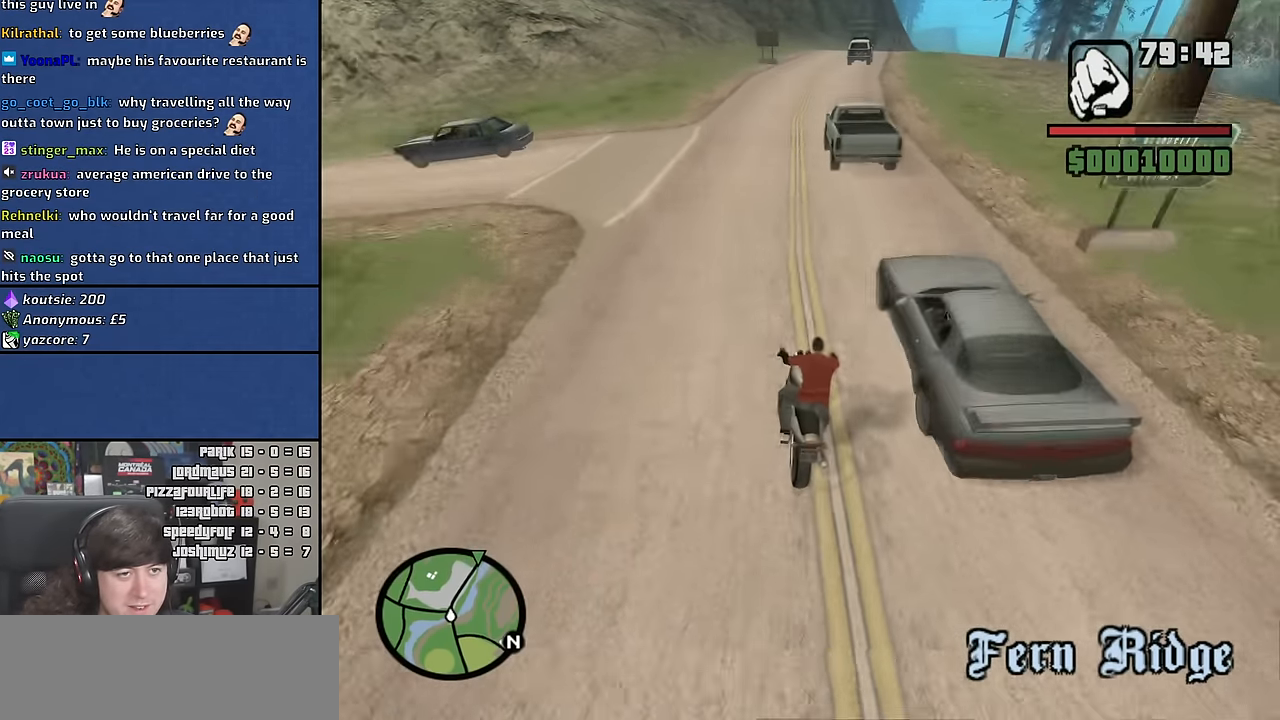
{"keys": ["d", "w"], "mouse": [], "events": [[50, "d", "up"], [133, "2", "down"], [217, "d", "down"], [267, "2", "up"], [400, "2", "down"], [500, "2", "up"]]}
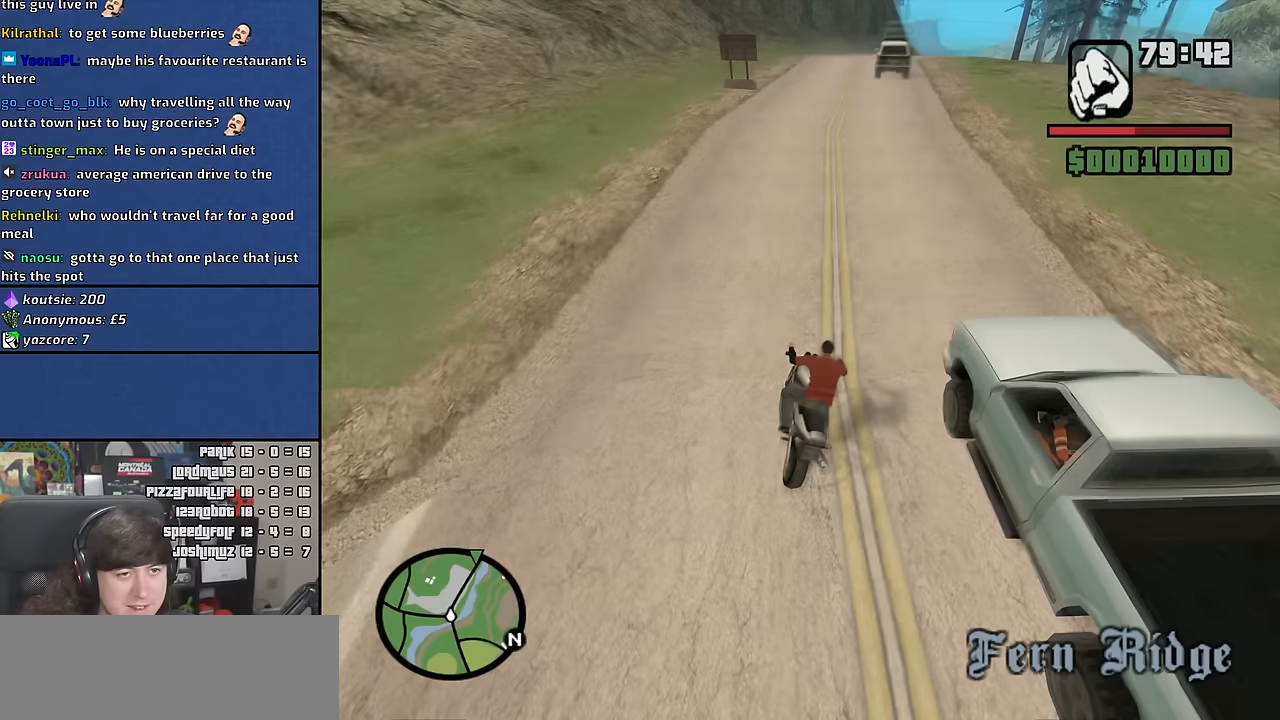
{"keys": ["w"], "mouse": [], "events": [[117, "2", "down"], [200, "2", "up"], [317, "d", "up"]]}
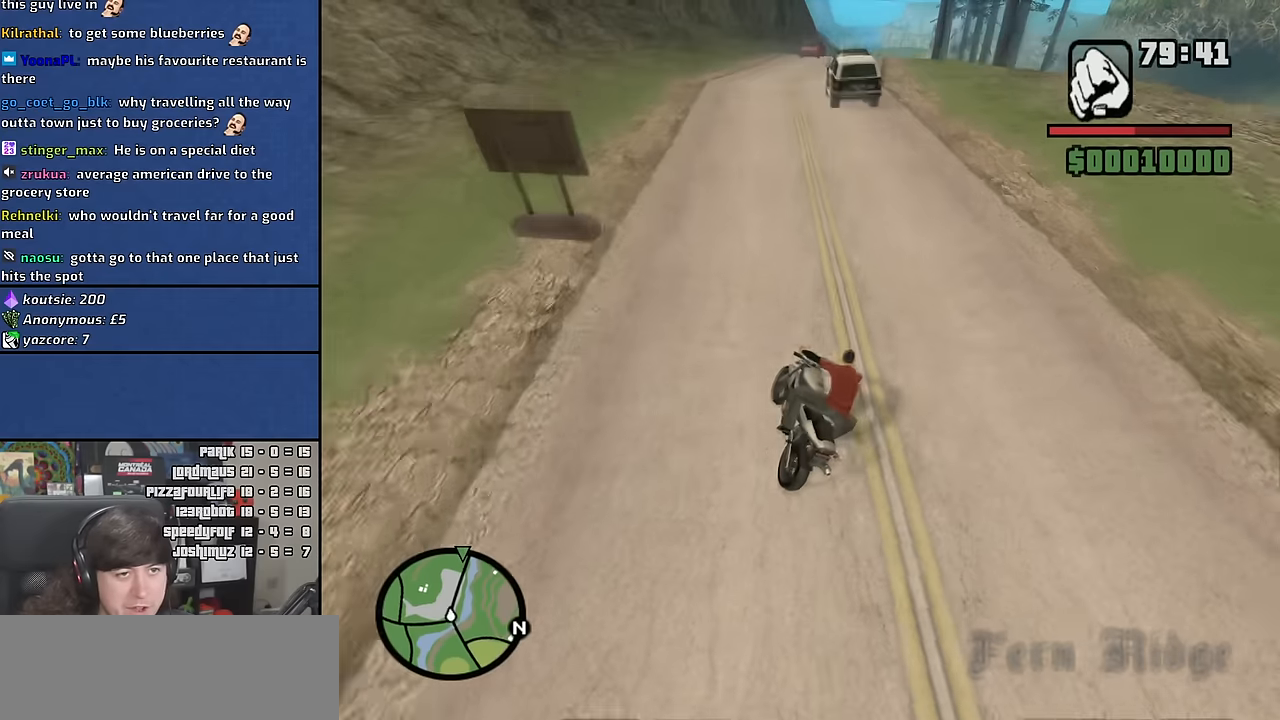
{"keys": ["d", "w"], "mouse": [], "events": [[17, "d", "down"]]}
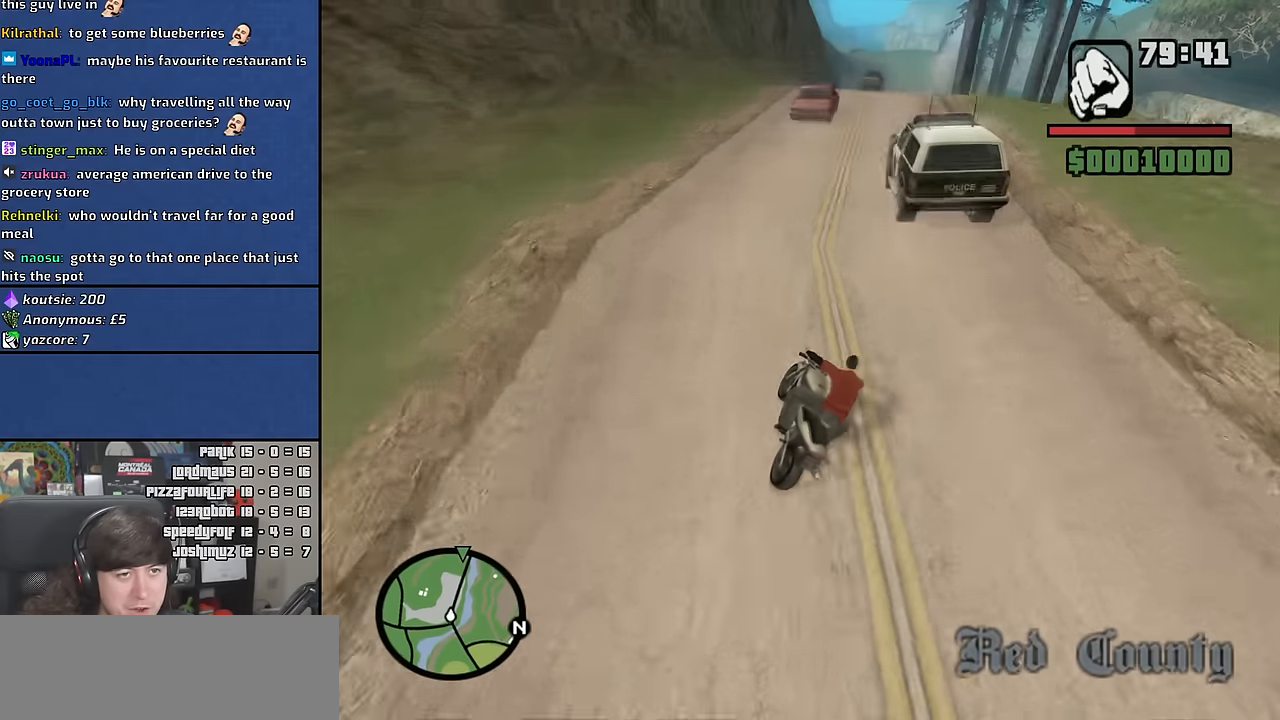
{"keys": ["d", "w"], "mouse": [], "events": [[317, "2", "down"], [400, "2", "up"]]}
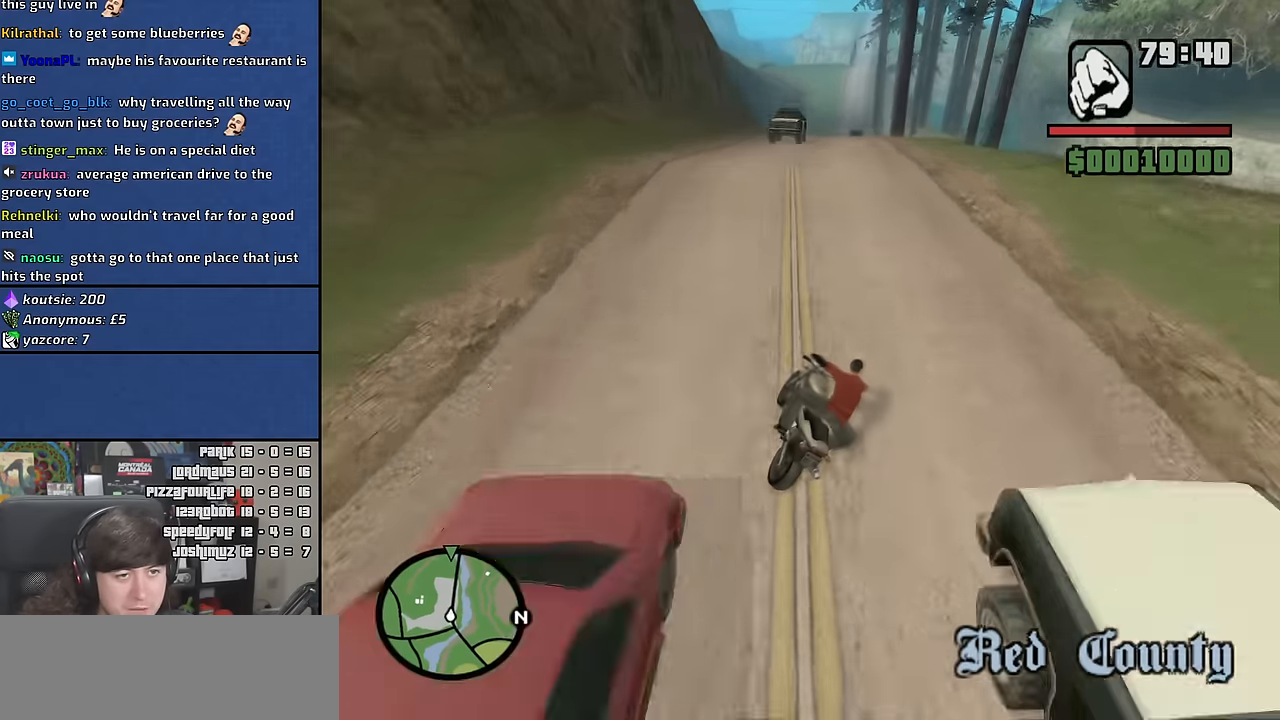
{"keys": ["w"], "mouse": [], "events": [[17, "2", "down"], [33, "d", "up"], [83, "2", "up"]]}
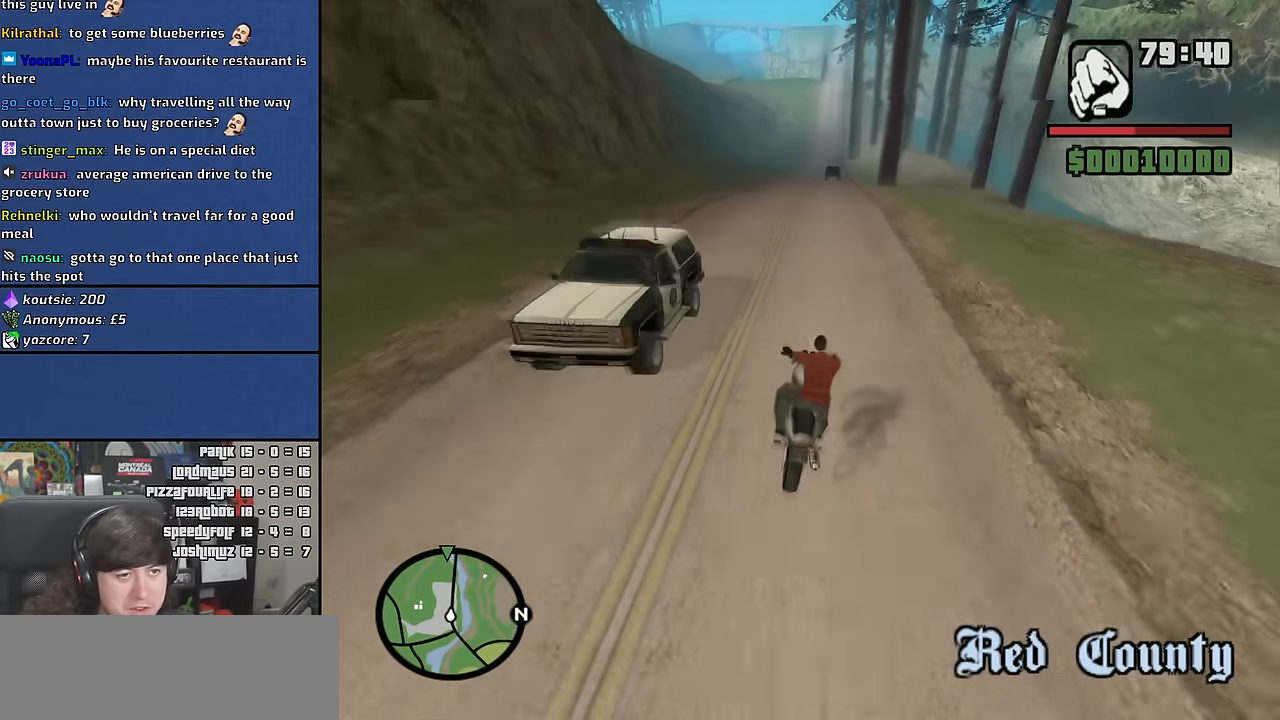
{"keys": ["w"], "mouse": [], "events": [[217, "a", "down"], [400, "a", "up"]]}
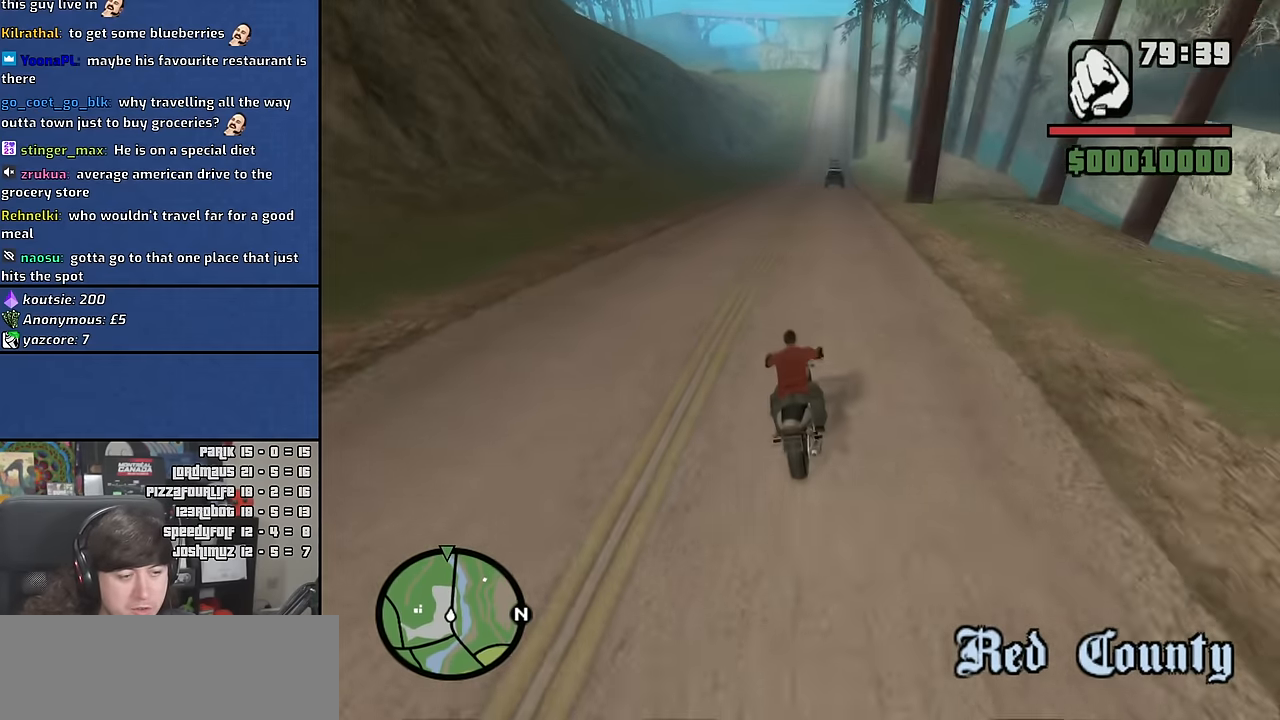
{"keys": ["2", "w"], "mouse": [], "events": [[17, "a", "down"], [83, "a", "up"], [467, "2", "down"]]}
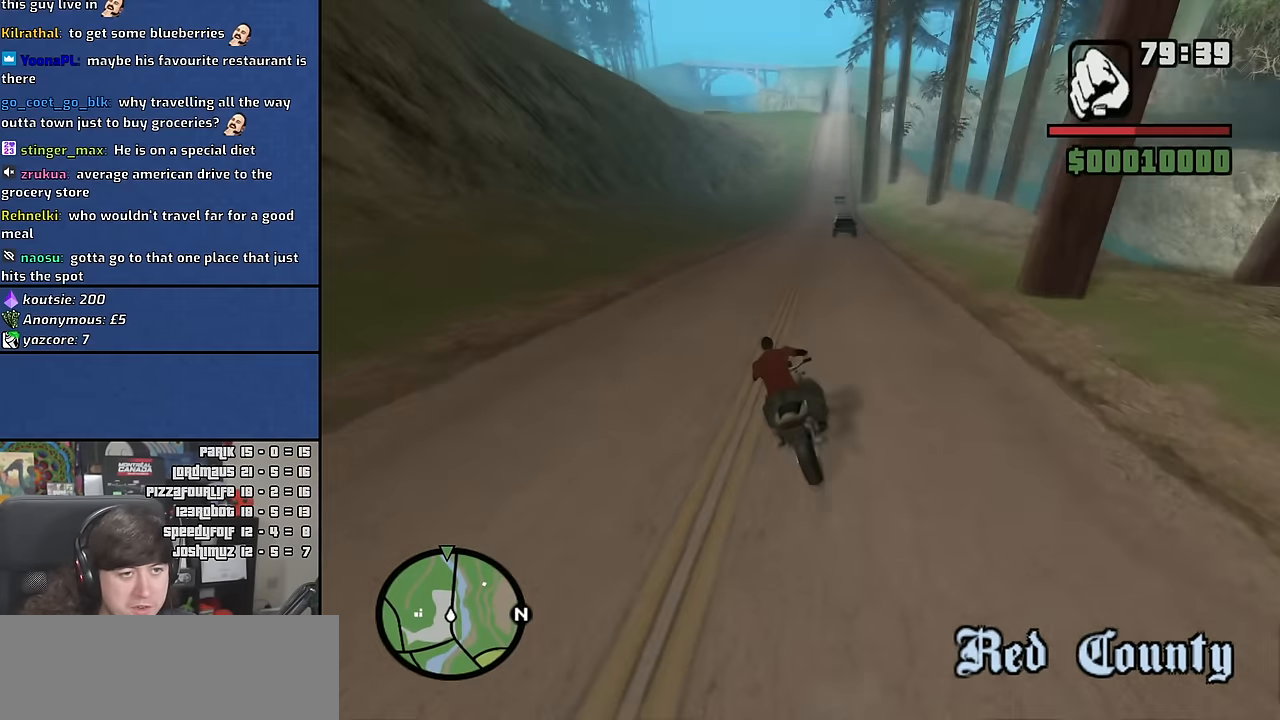
{"keys": ["w"], "mouse": [], "events": [[83, "2", "up"], [117, "d", "down"], [183, "2", "down"], [250, "2", "up"], [350, "2", "down"], [367, "d", "up"], [433, "2", "up"]]}
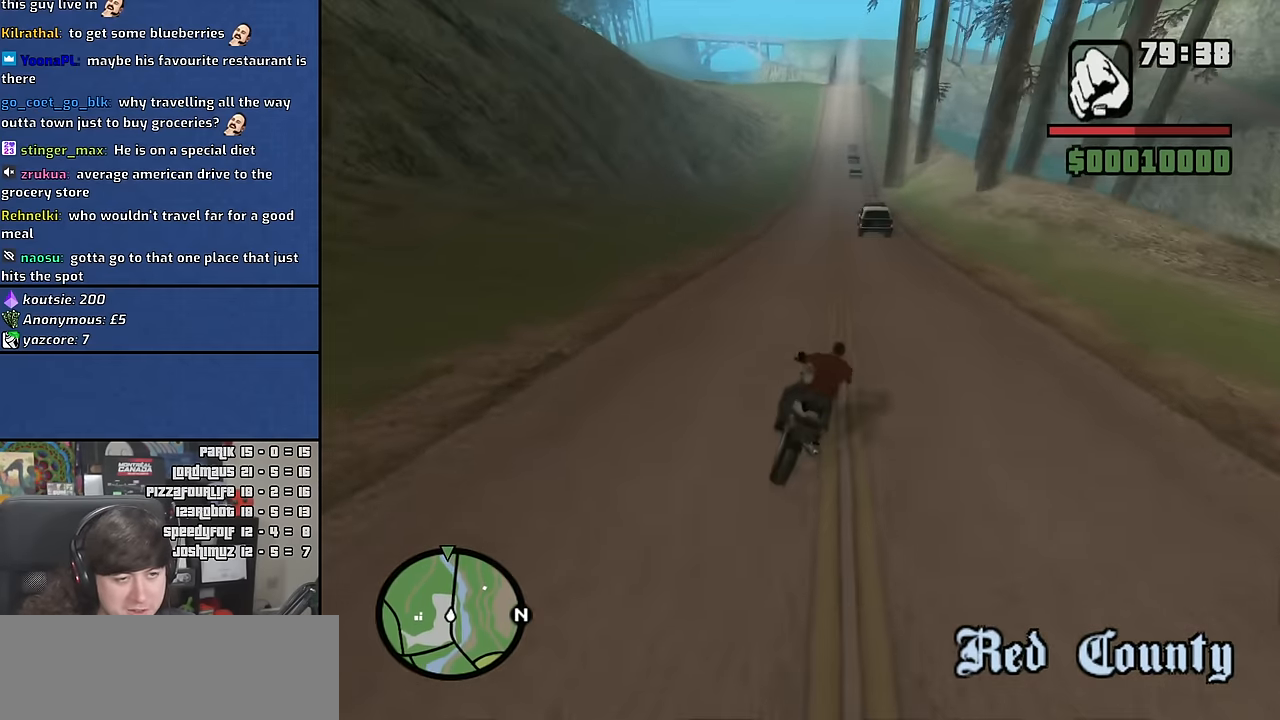
{"keys": ["w"], "mouse": [], "events": [[17, "2", "down"], [133, "2", "up"], [200, "2", "down"], [317, "2", "up"], [333, "d", "down"], [383, "2", "down"], [417, "d", "up"], [483, "2", "up"]]}
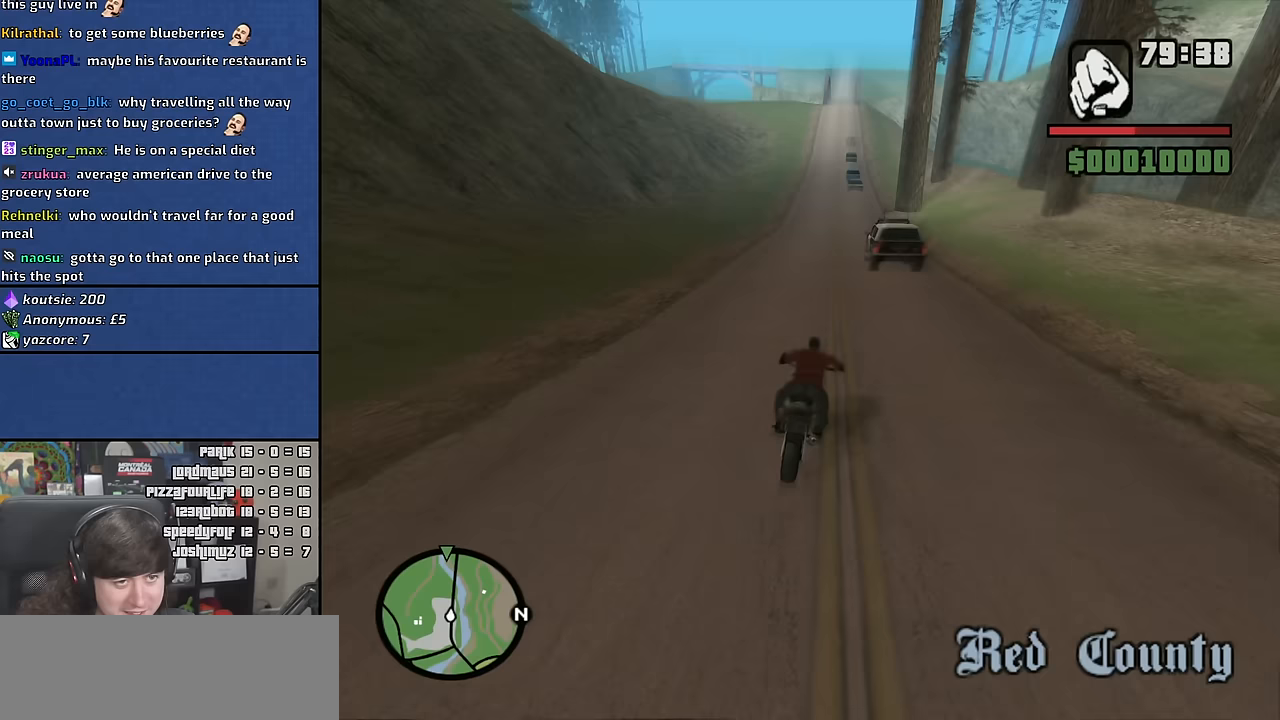
{"keys": ["2", "w"], "mouse": [], "events": [[67, "2", "down"], [183, "2", "up"], [250, "2", "down"], [317, "2", "up"], [400, "2", "down"]]}
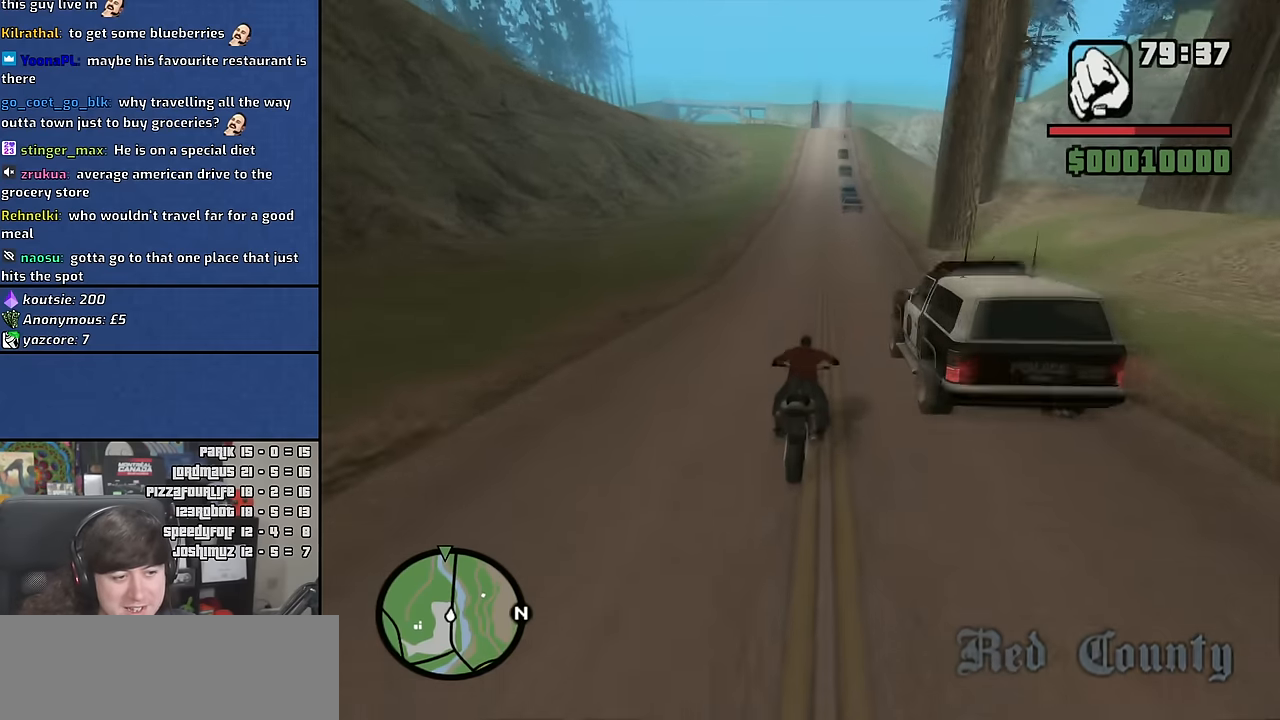
{"keys": ["2", "w"], "mouse": [], "events": [[33, "2", "up"], [100, "2", "down"], [200, "2", "up"], [300, "2", "down"], [383, "2", "up"], [383, "a", "down"], [450, "2", "down"], [450, "a", "up"]]}
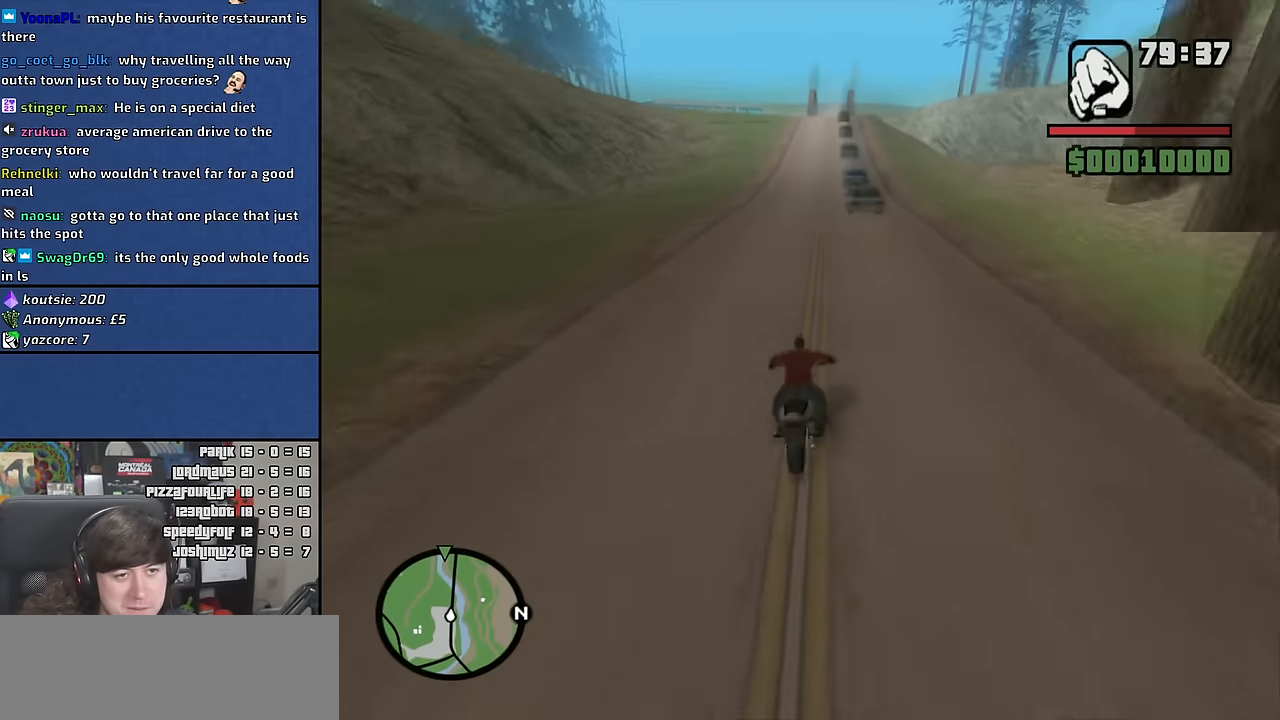
{"keys": ["w"], "mouse": [], "events": [[67, "2", "up"], [150, "2", "down"], [250, "2", "up"], [333, "2", "down"], [433, "2", "up"]]}
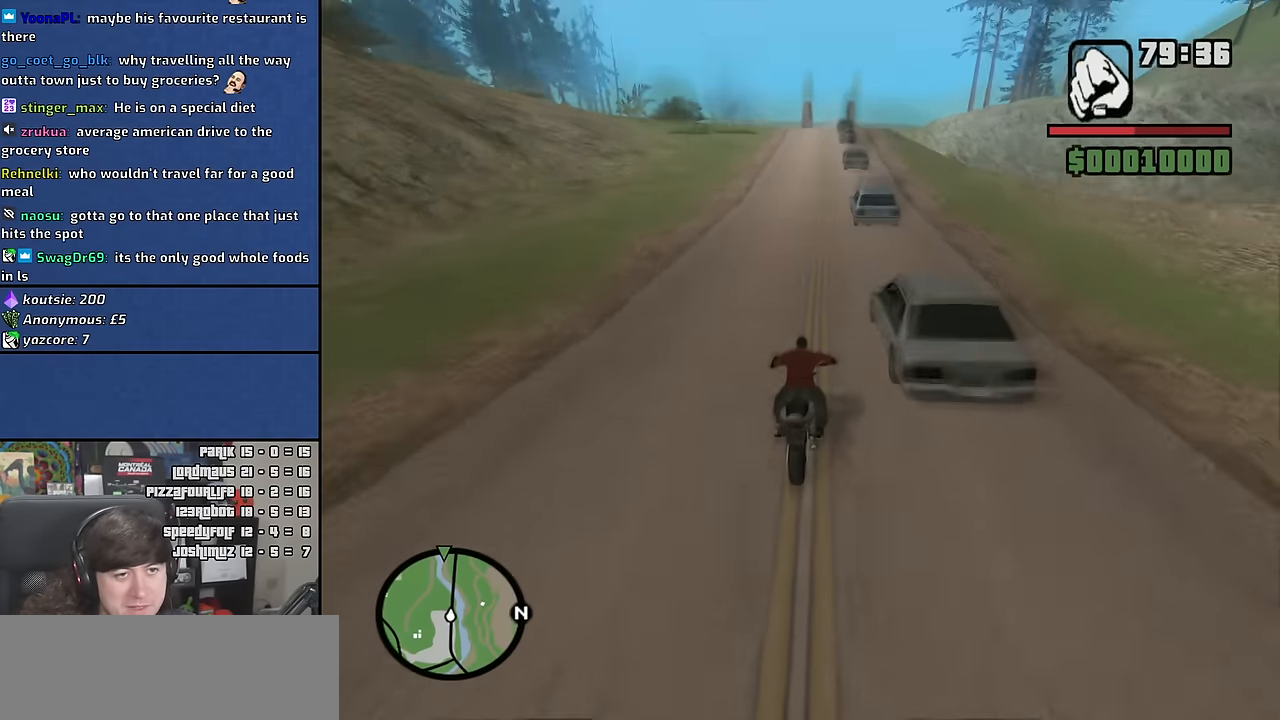
{"keys": ["w"], "mouse": [], "events": [[17, "2", "down"], [133, "2", "up"], [233, "2", "down"], [300, "2", "up"], [400, "2", "down"], [500, "2", "up"]]}
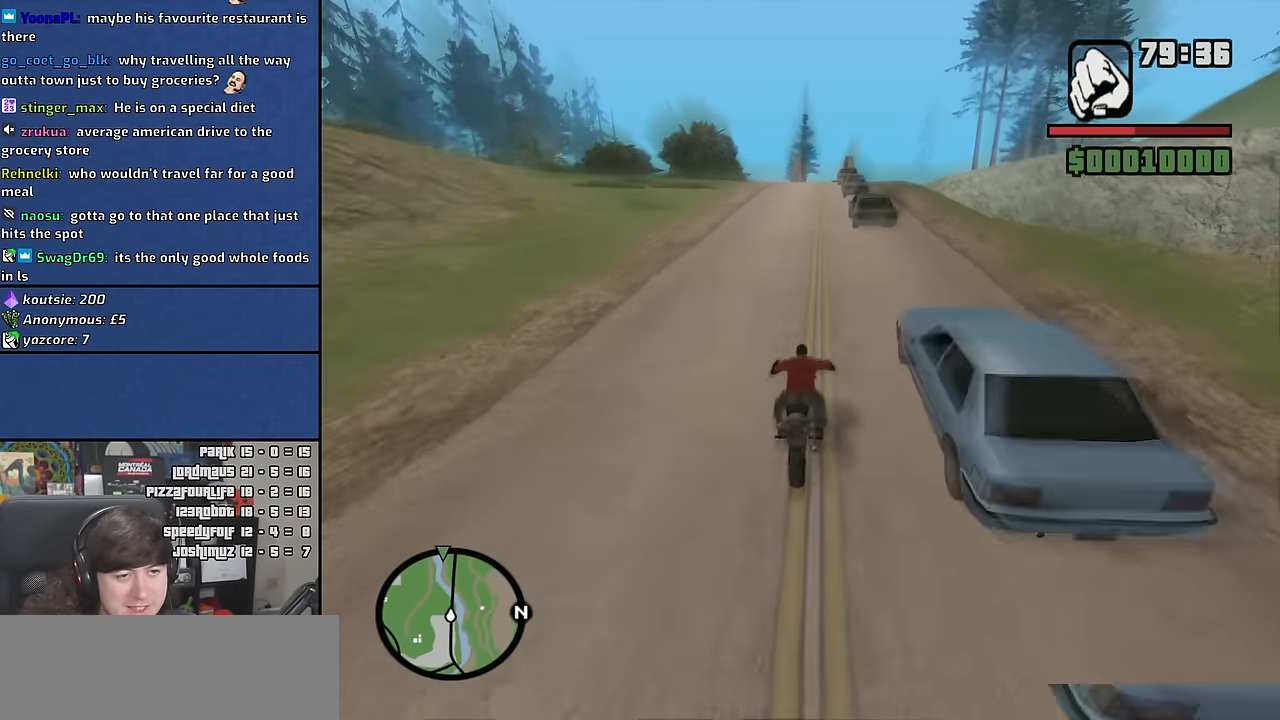
{"keys": ["2", "w"], "mouse": [], "events": [[67, "2", "down"], [200, "2", "up"], [267, "2", "down"], [367, "2", "up"], [417, "d", "down"], [467, "2", "down"], [500, "d", "up"]]}
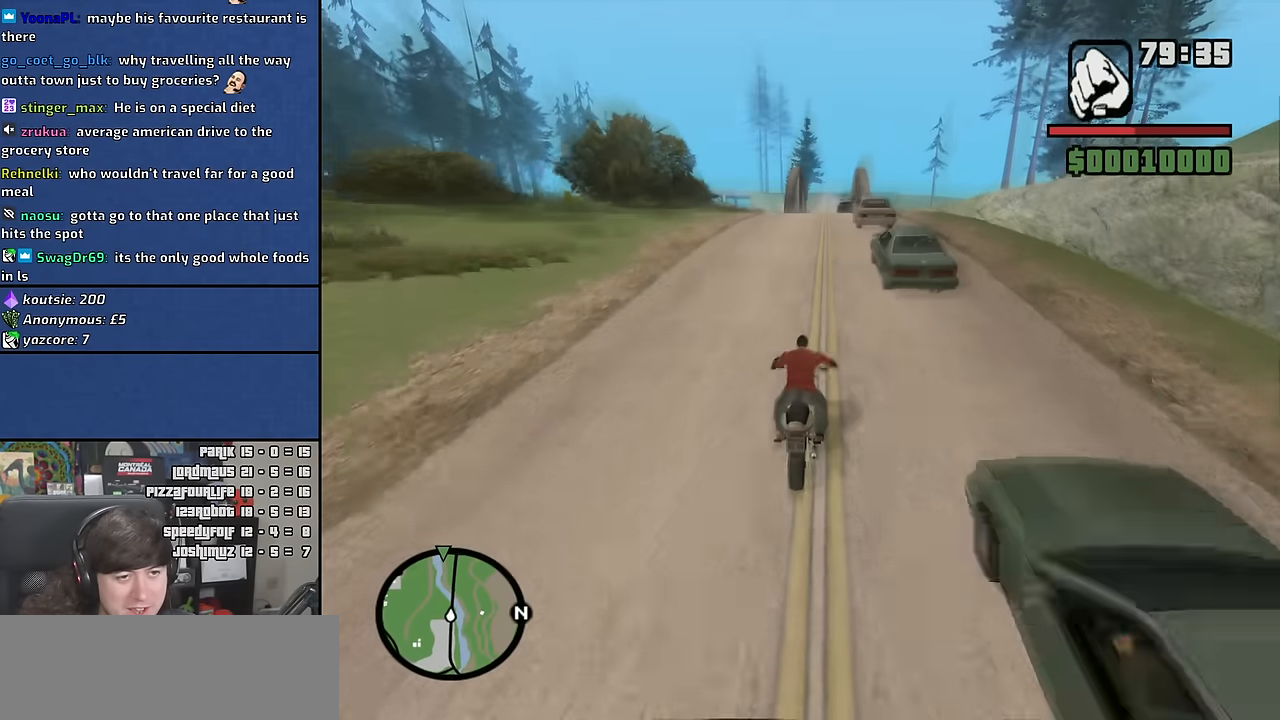
{"keys": ["w"], "mouse": [], "events": [[67, "2", "up"], [150, "2", "down"], [250, "2", "up"], [333, "2", "down"], [433, "2", "up"]]}
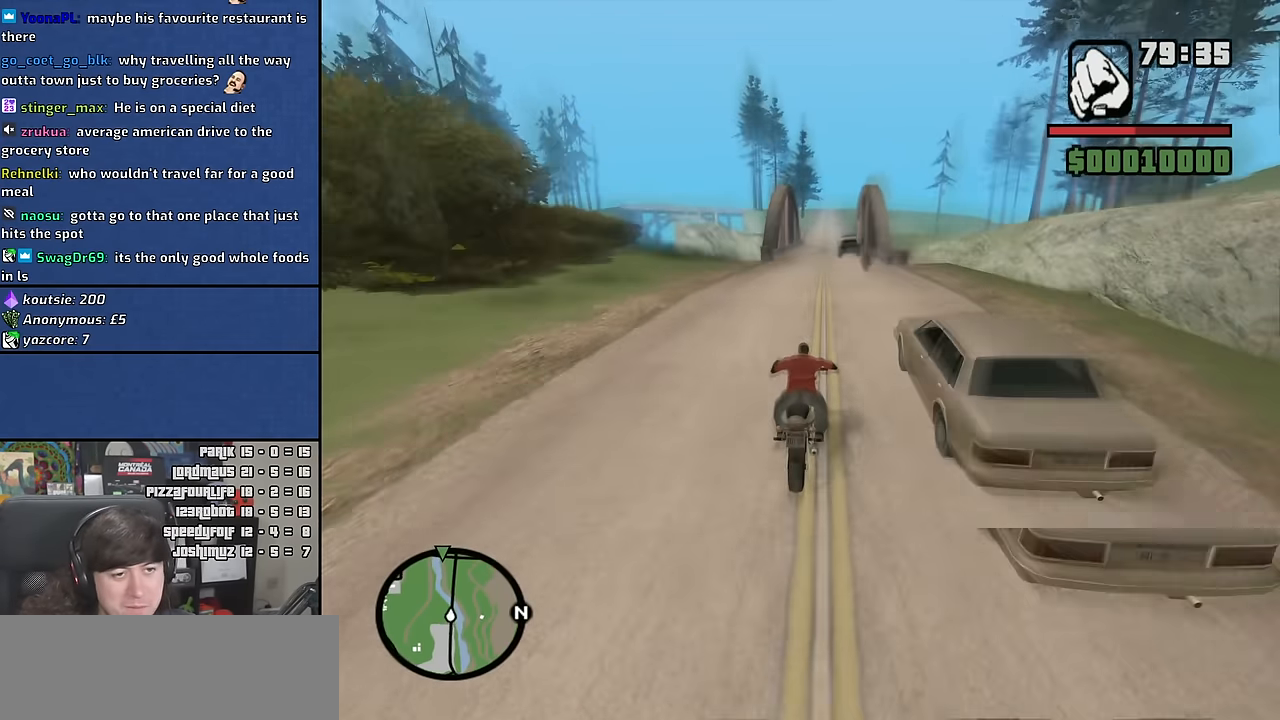
{"keys": ["2", "w"], "mouse": [], "events": [[433, "2", "down"]]}
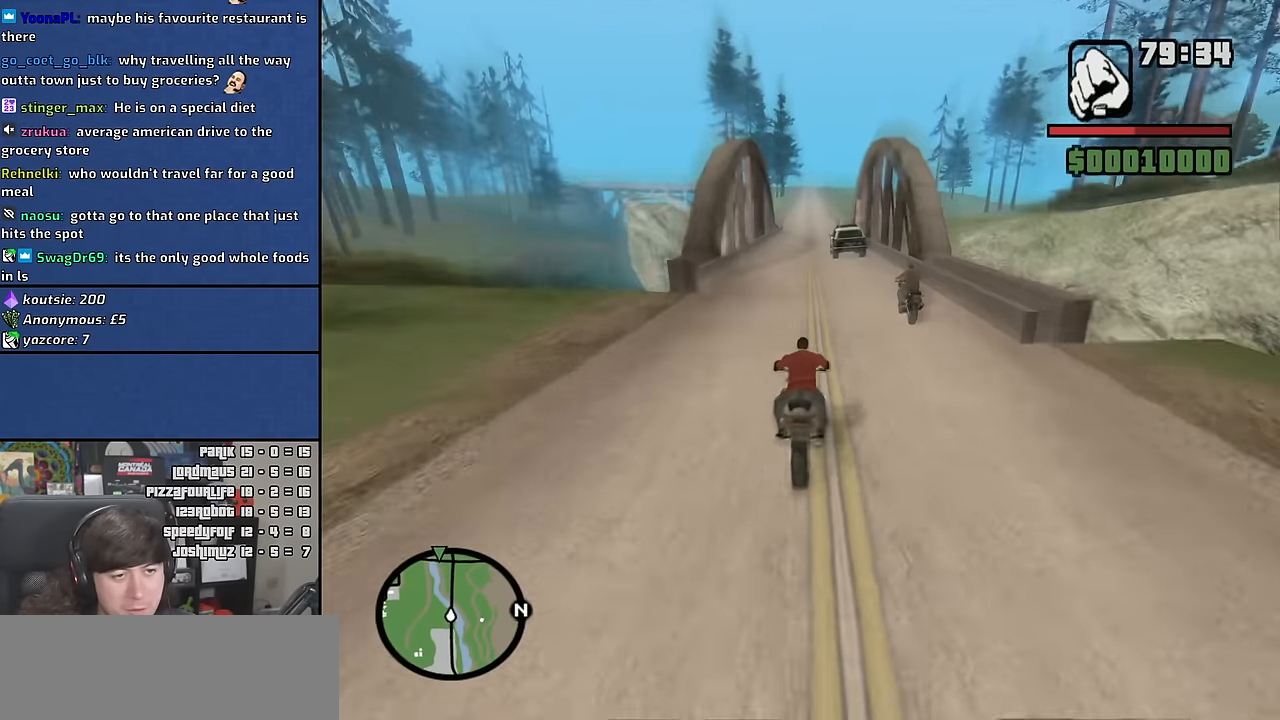
{"keys": ["w"], "mouse": [], "events": [[67, "2", "up"], [150, "2", "down"], [250, "2", "up"], [333, "2", "down"], [383, "d", "down"], [433, "d", "up"], [450, "2", "up"]]}
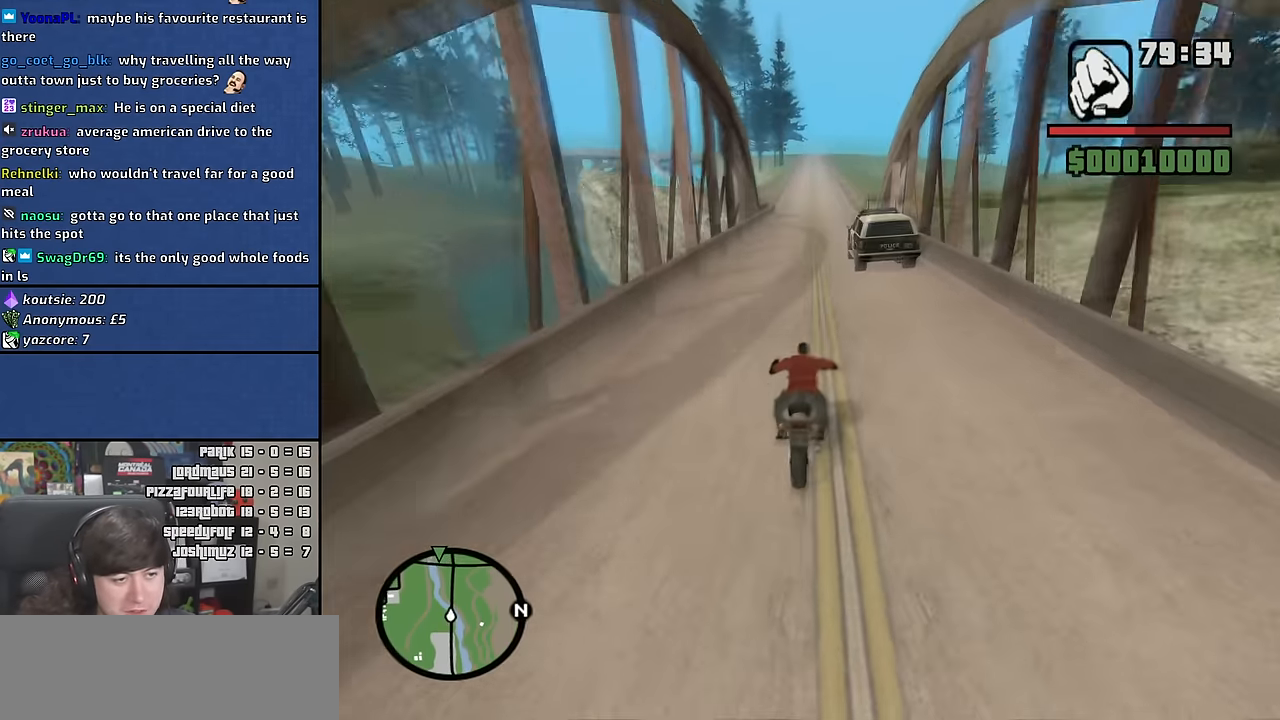
{"keys": ["2", "d", "w"], "mouse": [], "events": [[83, "2", "down"], [167, "2", "up"], [284, "2", "down"], [334, "2", "up"], [451, "2", "down"], [501, "d", "down"]]}
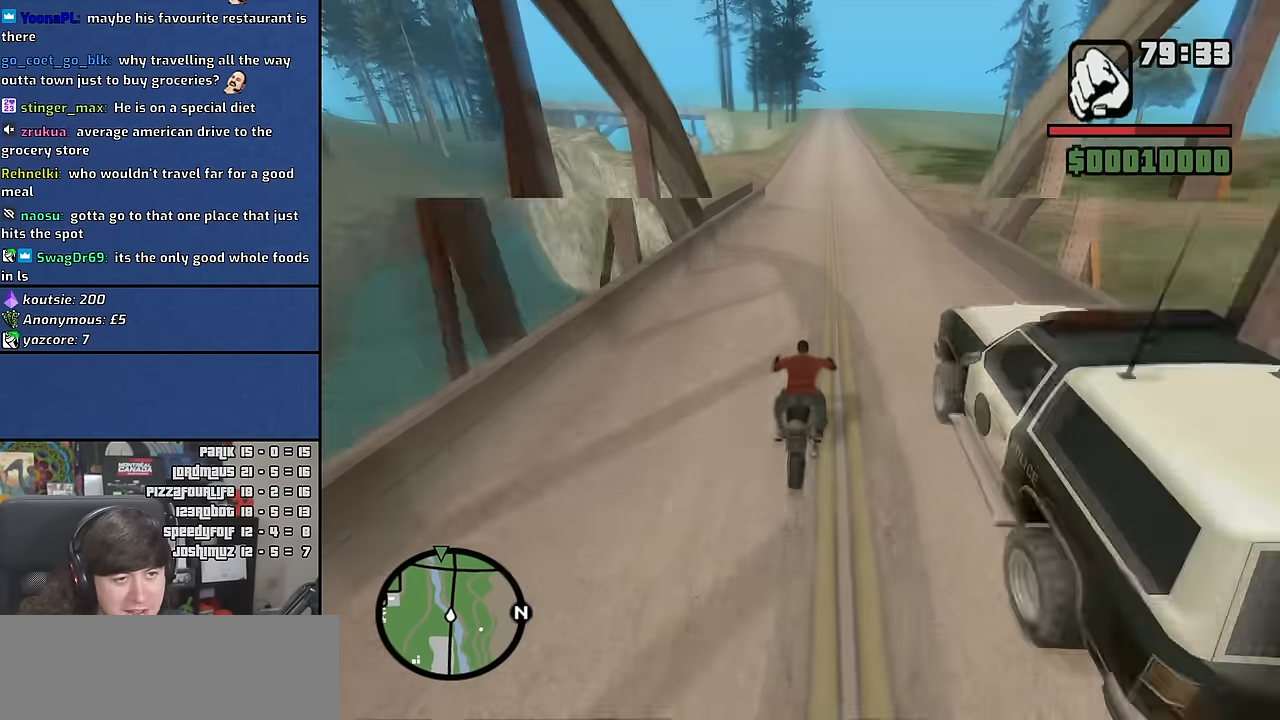
{"keys": ["2", "w"], "mouse": [], "events": [[16, "2", "up"], [100, "d", "up"], [166, "2", "down"], [233, "2", "up"], [350, "2", "down"], [383, "2", "up"], [483, "2", "down"]]}
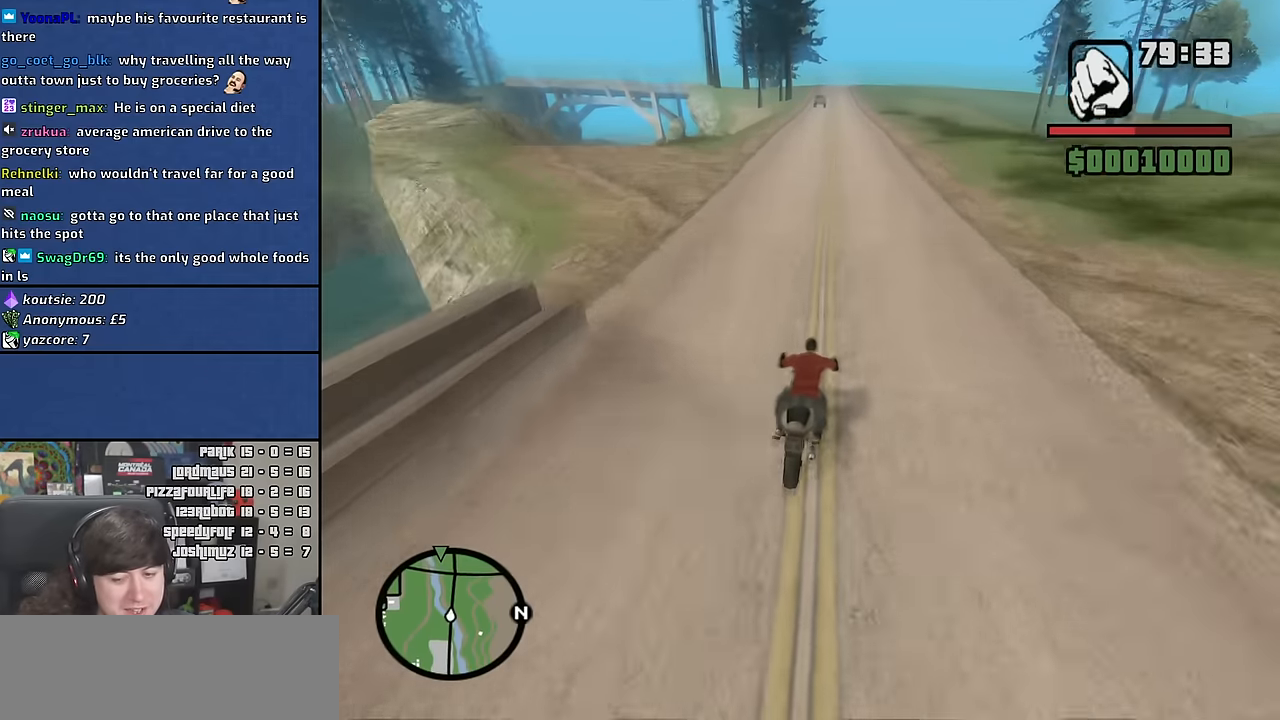
{"keys": ["w"], "mouse": [], "events": [[50, "2", "up"], [150, "2", "down"], [200, "2", "up"], [283, "2", "down"], [333, "2", "up"], [416, "2", "down"], [483, "2", "up"]]}
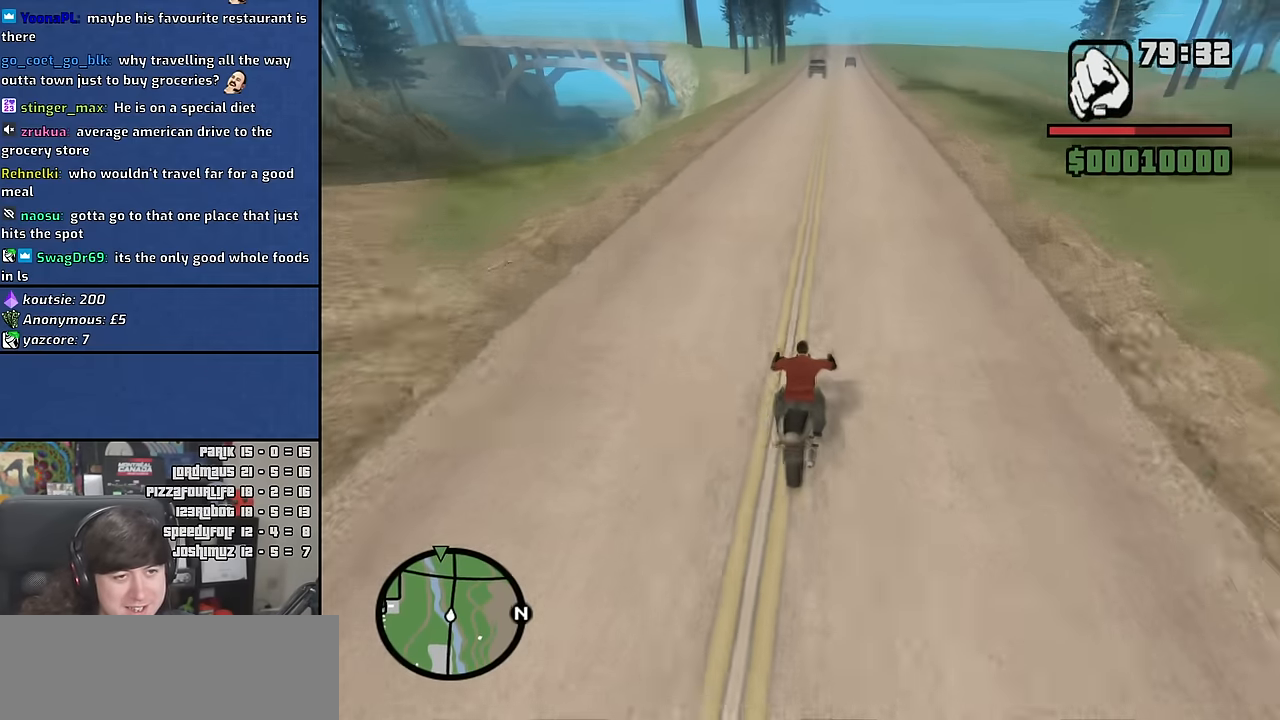
{"keys": ["w"], "mouse": [], "events": [[83, "2", "down"], [133, "2", "up"], [233, "2", "down"], [283, "2", "up"], [366, "2", "down"], [450, "2", "up"]]}
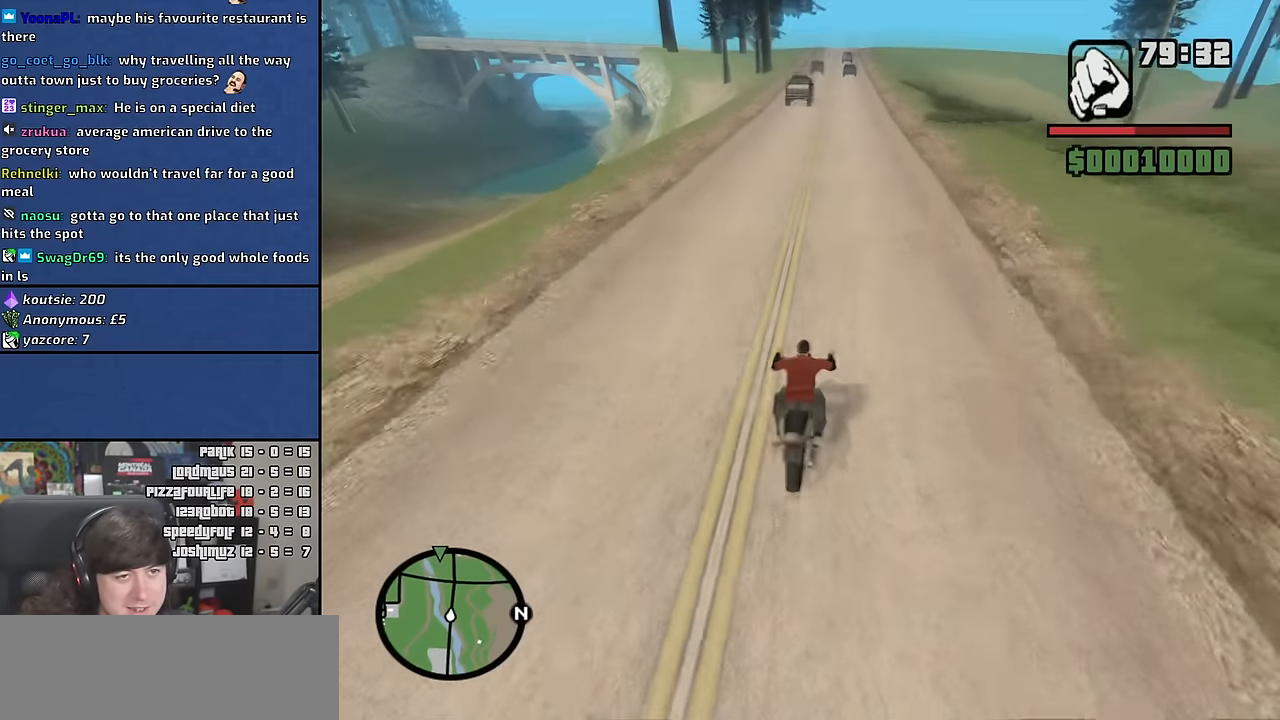
{"keys": ["2", "w"], "mouse": [], "events": [[100, "2", "down"], [216, "2", "up"], [300, "2", "down"], [316, "a", "down"], [416, "2", "up"], [450, "a", "up"], [500, "2", "down"]]}
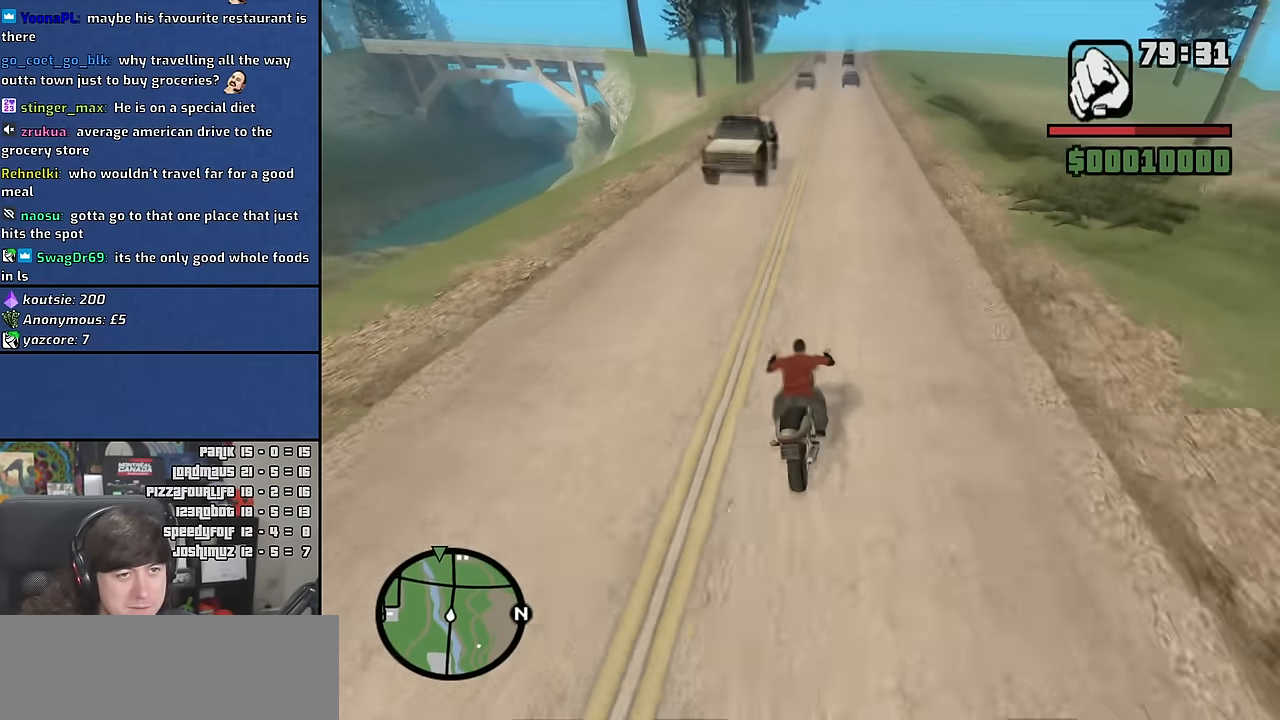
{"keys": ["w"], "mouse": [], "events": [[116, "2", "up"], [183, "2", "down"], [300, "2", "up"], [383, "2", "down"], [483, "2", "up"]]}
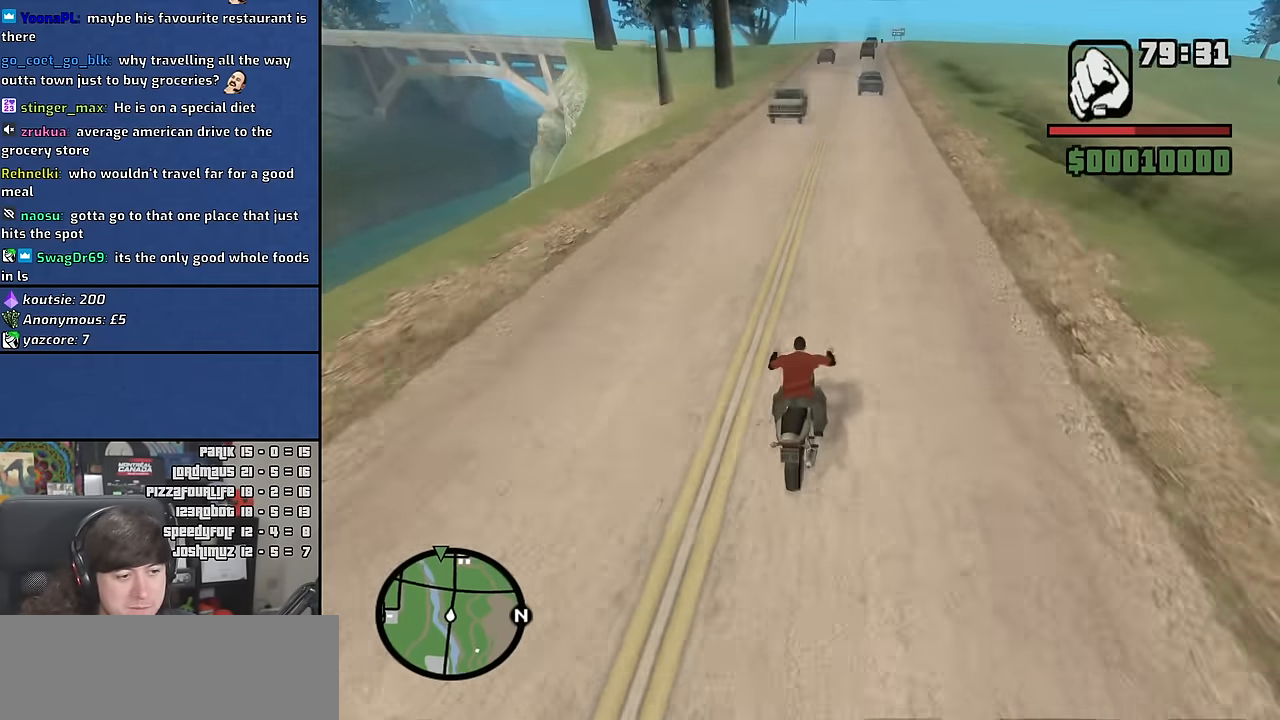
{"keys": ["2", "w"], "mouse": [], "events": [[66, "2", "down"], [183, "2", "up"], [183, "a", "down"], [266, "2", "down"], [300, "a", "up"], [383, "2", "up"], [466, "2", "down"]]}
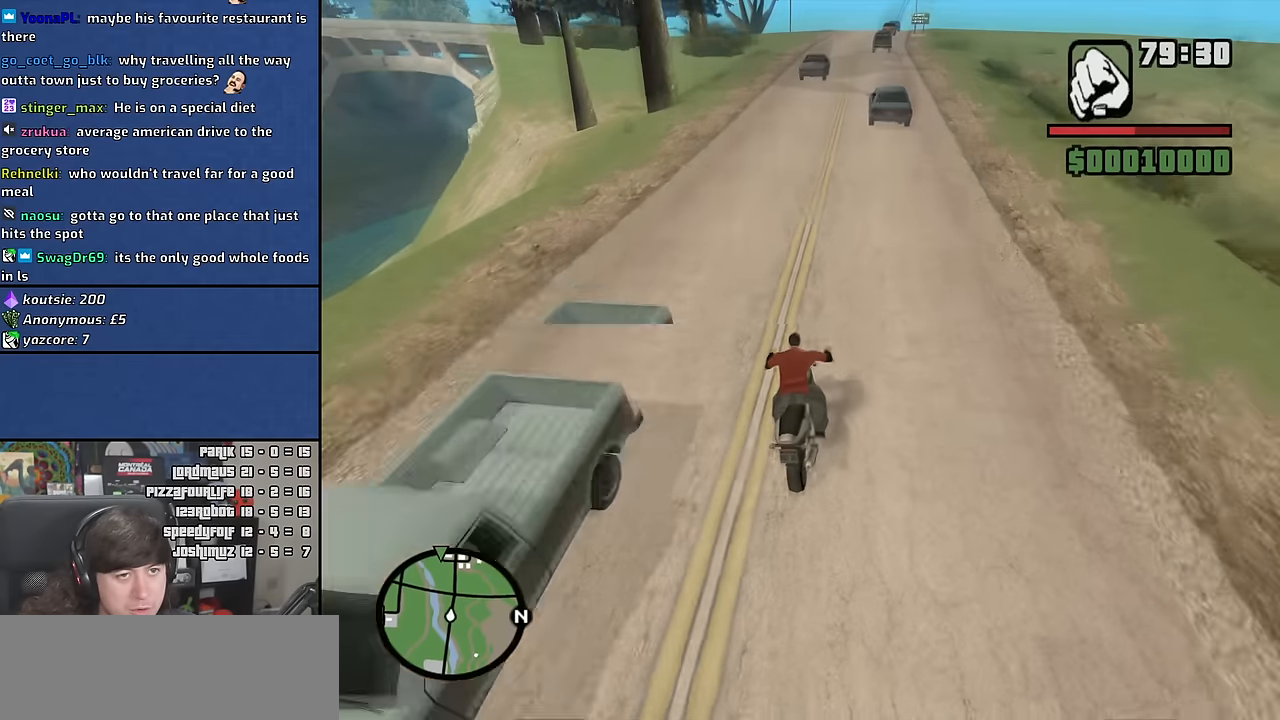
{"keys": ["w"], "mouse": [], "events": [[83, "2", "up"], [150, "2", "down"], [166, "d", "down"], [283, "2", "up"], [300, "d", "up"], [350, "2", "down"], [466, "2", "up"]]}
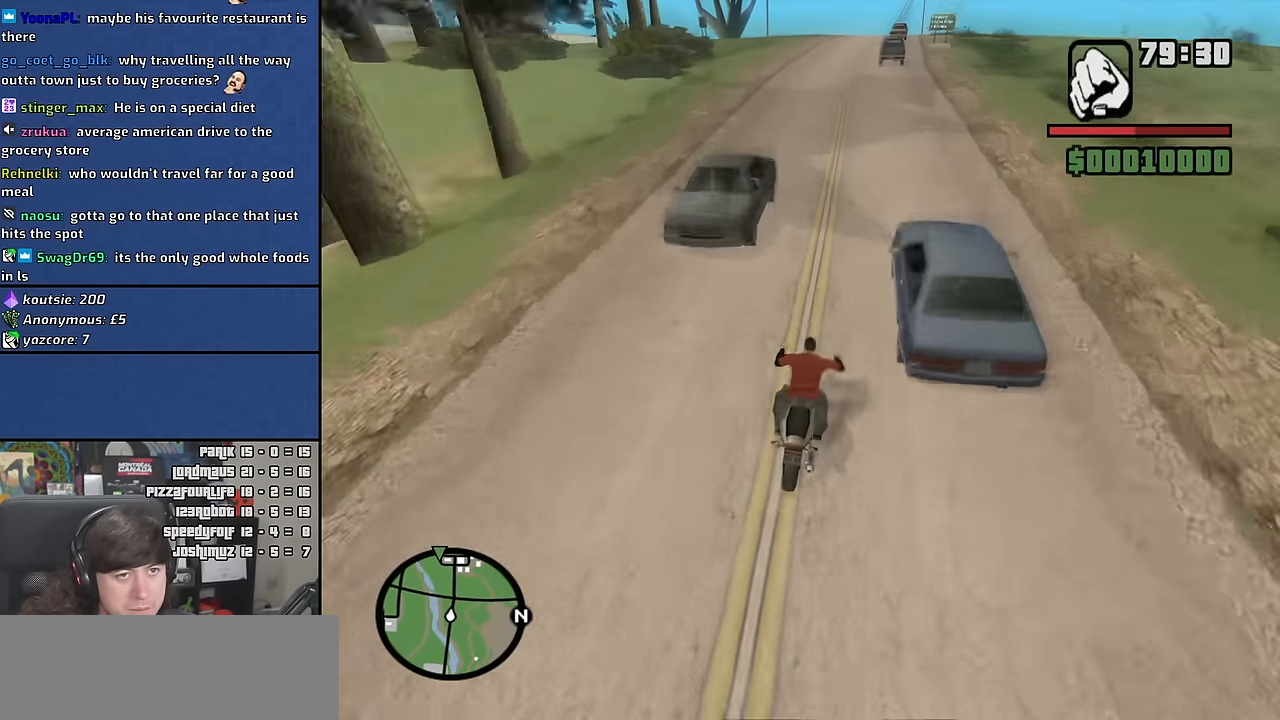
{"keys": ["2", "d", "w"], "mouse": [], "events": [[50, "2", "down"], [166, "2", "up"], [233, "2", "down"], [366, "2", "up"], [383, "d", "down"], [433, "2", "down"]]}
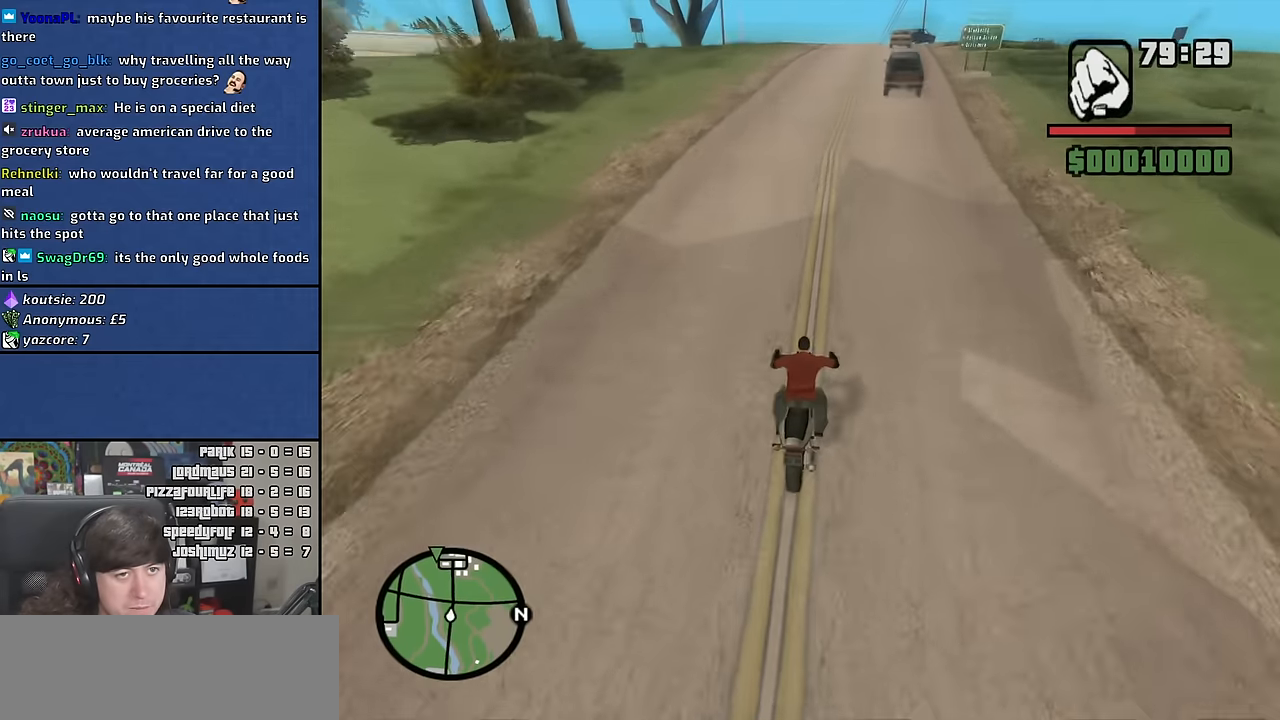
{"keys": ["w"], "mouse": [], "events": [[50, "2", "up"], [133, "2", "down"], [133, "d", "up"], [250, "2", "up"], [300, "2", "down"], [433, "2", "up"]]}